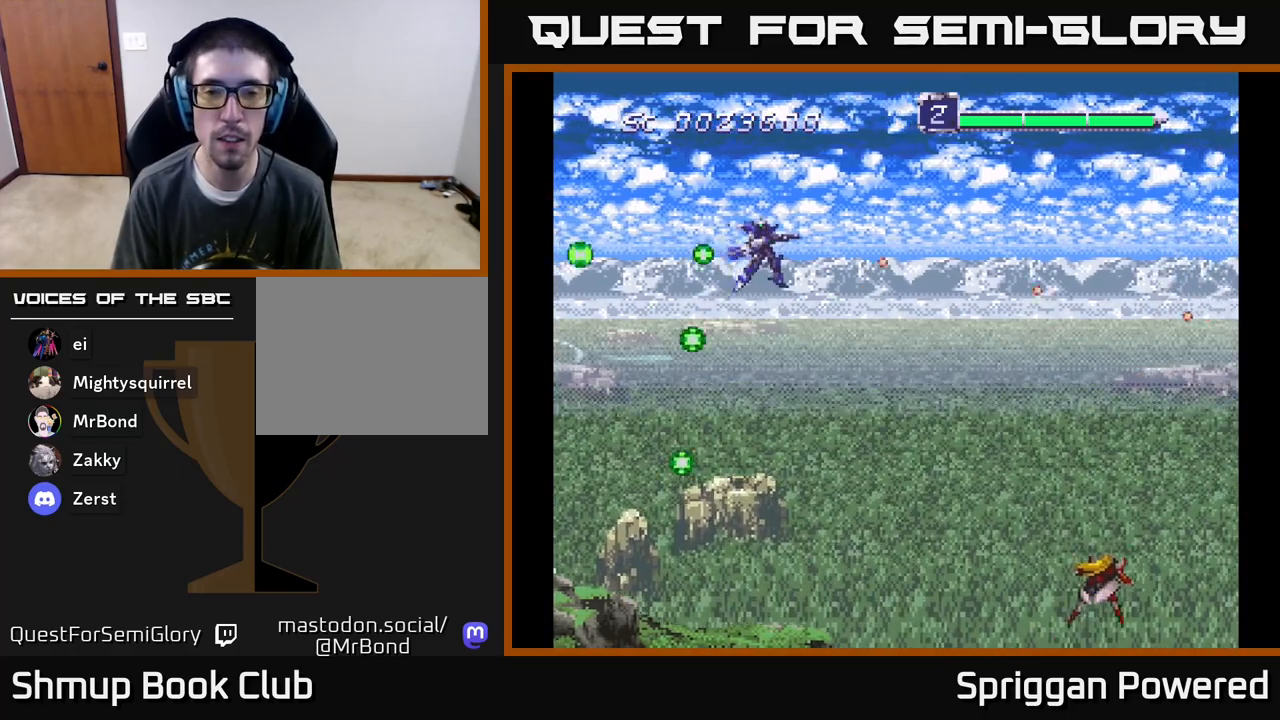
Gameplay with a controller (Xbox layout); each line is a JSON object with the inputs held at the frame after it. "events" lists button and stick changes between this image and that frame as [ms after this image, input, new state], when the widget could be followed in between. Not read: left_stick right_stick.
{"buttons": ["A", "DPAD_DOWN", "DPAD_RIGHT"], "events": [[67, "A", "down"], [83, "DPAD_RIGHT", "down"], [83, "DPAD_UP", "up"], [117, "DPAD_DOWN", "down"], [117, "DPAD_RIGHT", "up"], [200, "A", "up"], [283, "A", "down"], [367, "DPAD_RIGHT", "down"], [417, "A", "up"], [483, "A", "down"]]}
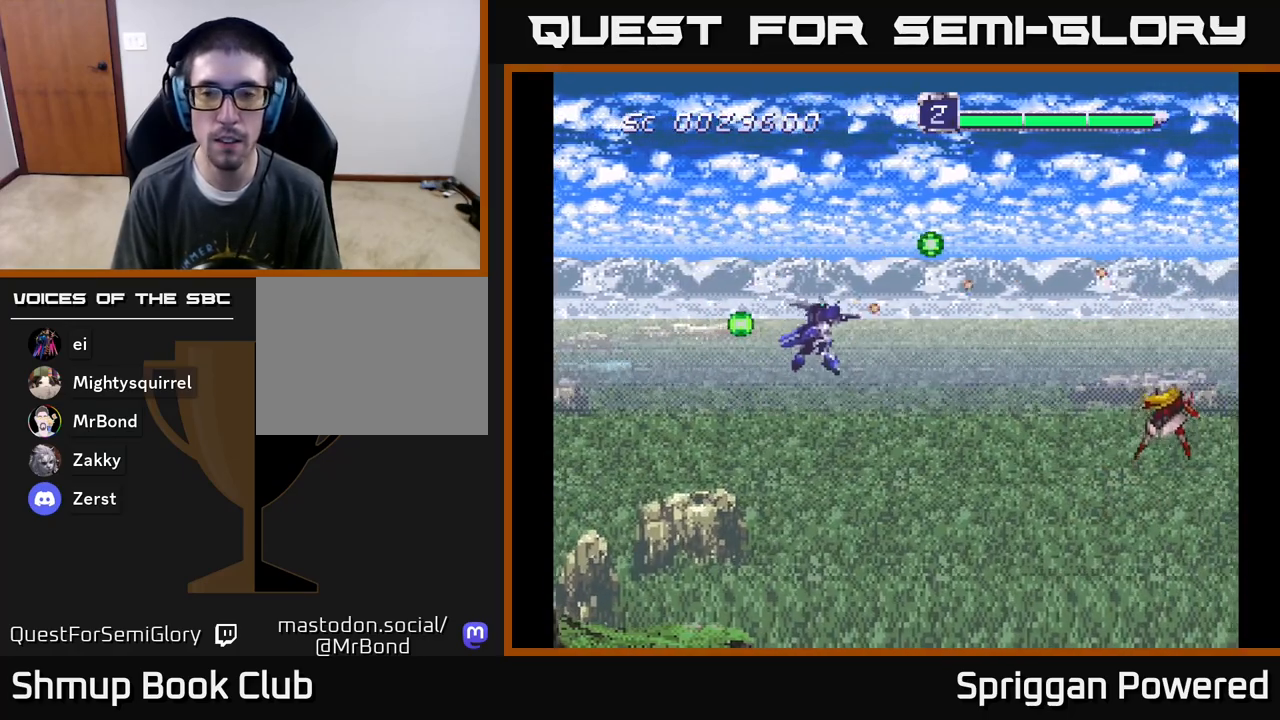
{"buttons": [], "events": [[117, "A", "up"], [200, "A", "down"], [250, "DPAD_DOWN", "up"], [300, "A", "up"], [333, "DPAD_RIGHT", "up"], [383, "A", "down"], [483, "A", "up"]]}
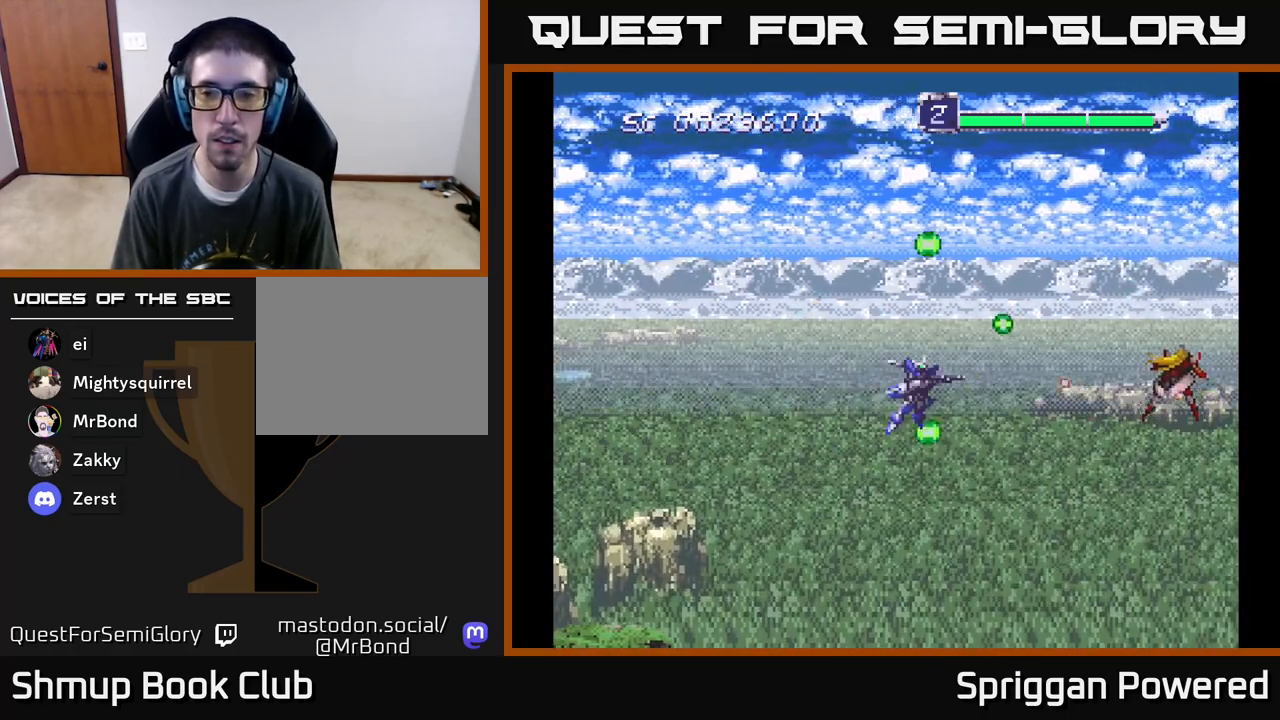
{"buttons": ["A"], "events": [[83, "A", "down"], [117, "DPAD_RIGHT", "down"], [183, "A", "up"], [217, "DPAD_RIGHT", "up"], [267, "A", "down"], [383, "A", "up"], [483, "A", "down"]]}
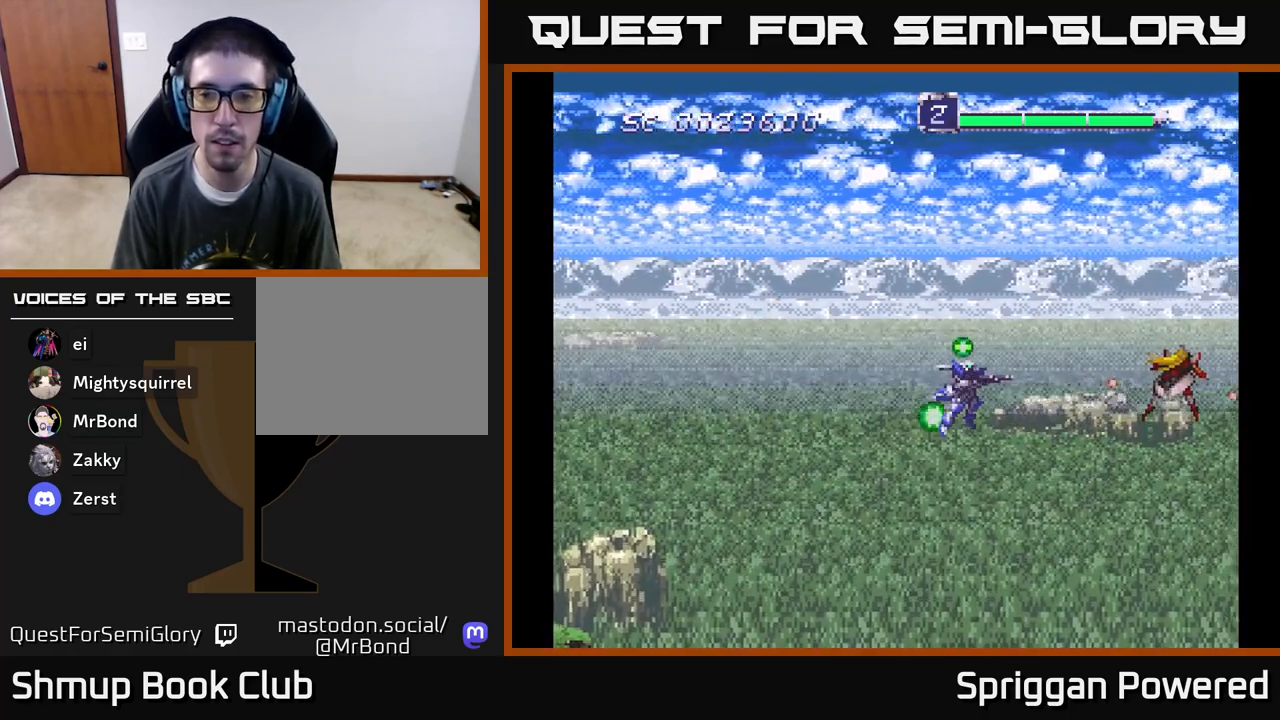
{"buttons": ["A"], "events": [[50, "A", "up"], [133, "A", "down"], [250, "A", "up"], [300, "A", "down"], [417, "A", "up"], [483, "A", "down"]]}
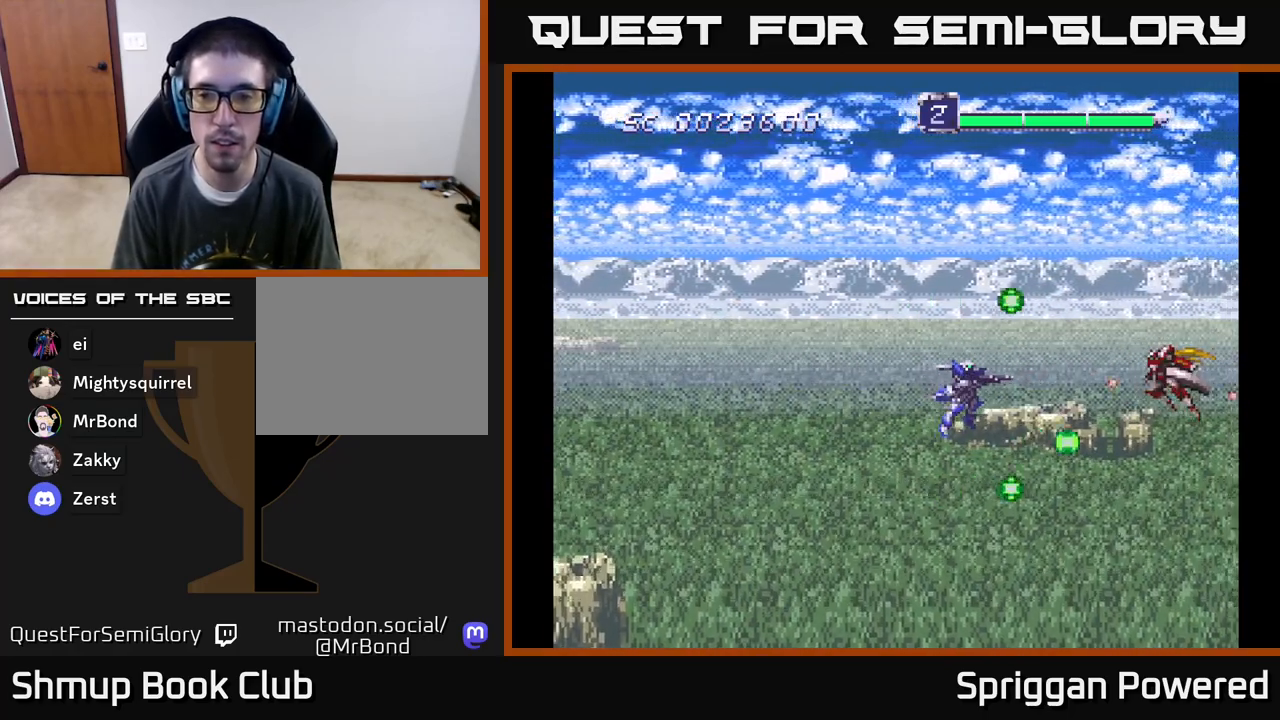
{"buttons": [], "events": [[100, "A", "up"], [167, "A", "down"], [283, "A", "up"], [350, "A", "down"], [450, "A", "up"]]}
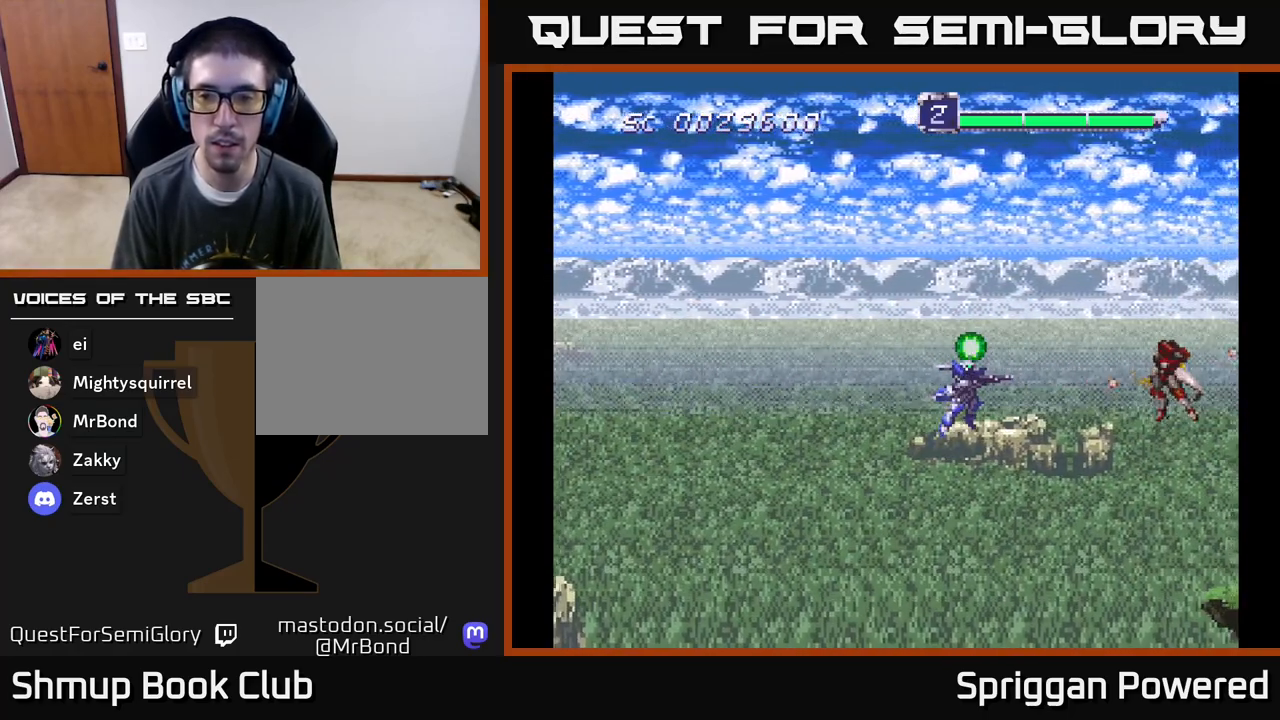
{"buttons": [], "events": [[33, "A", "down"], [117, "A", "up"], [183, "A", "down"], [283, "A", "up"], [350, "A", "down"], [450, "A", "up"]]}
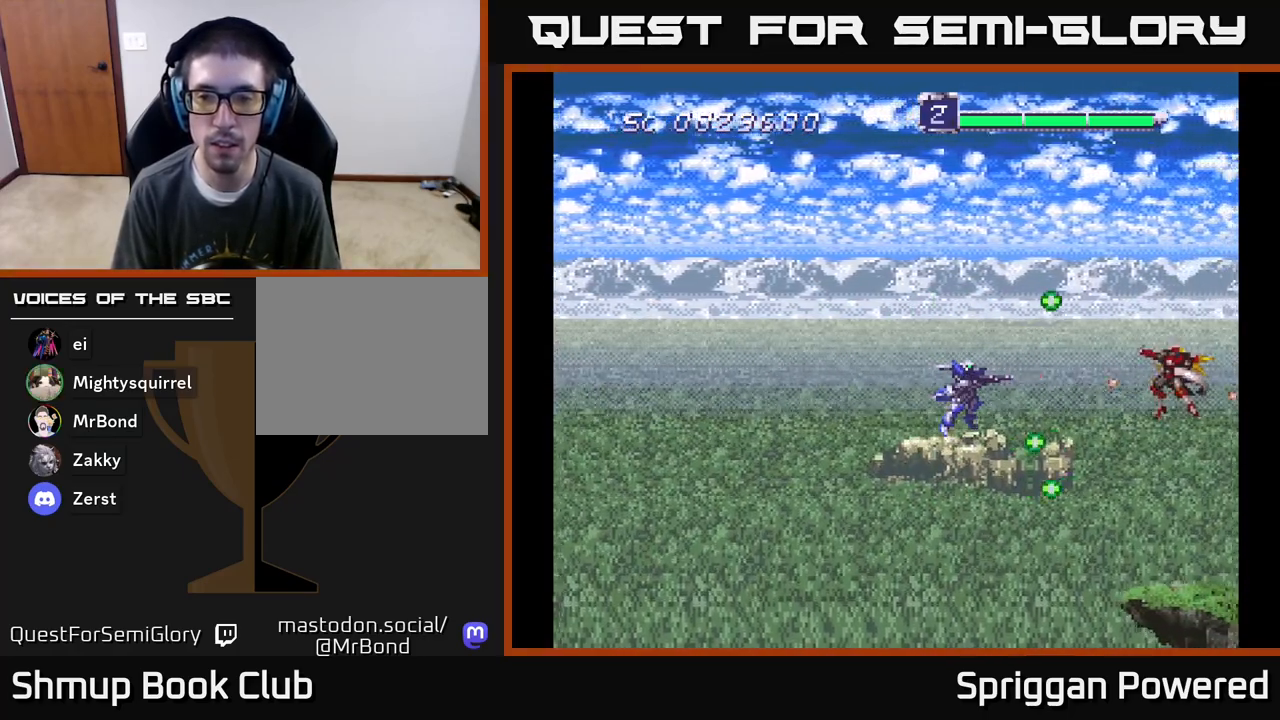
{"buttons": [], "events": [[17, "A", "down"], [133, "A", "up"], [200, "A", "down"], [317, "A", "up"], [383, "A", "down"], [483, "A", "up"]]}
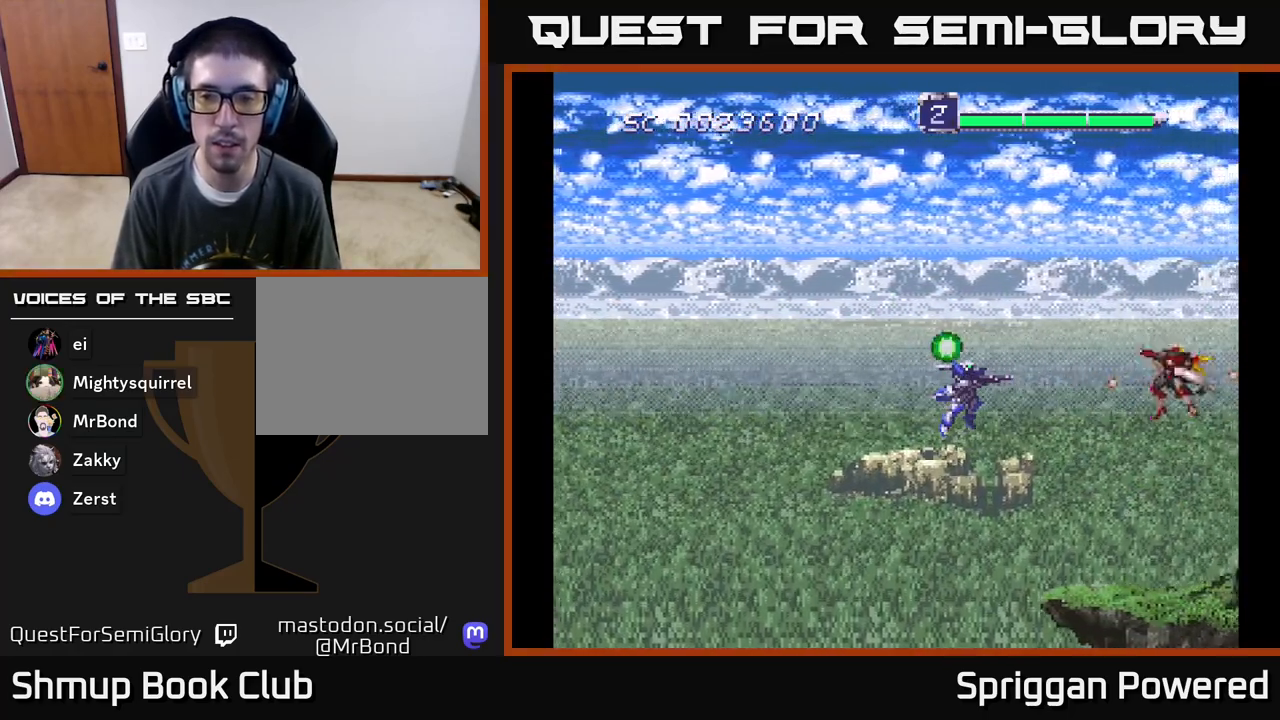
{"buttons": ["A"], "events": [[67, "A", "down"], [133, "A", "up"], [183, "A", "down"], [267, "A", "up"], [350, "A", "down"], [400, "A", "up"], [467, "A", "down"]]}
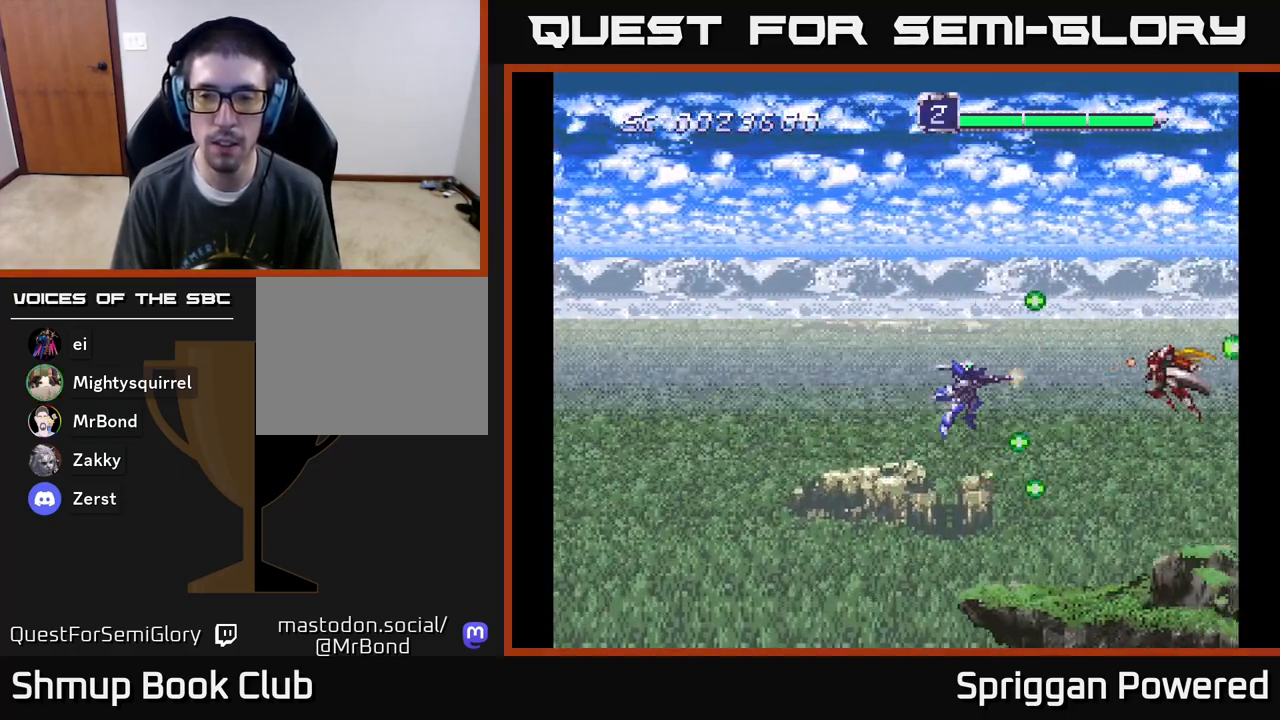
{"buttons": ["A"], "events": [[50, "A", "up"], [100, "DPAD_LEFT", "down"], [117, "A", "down"], [217, "A", "up"], [233, "DPAD_LEFT", "up"], [267, "A", "down"], [367, "A", "up"], [450, "A", "down"]]}
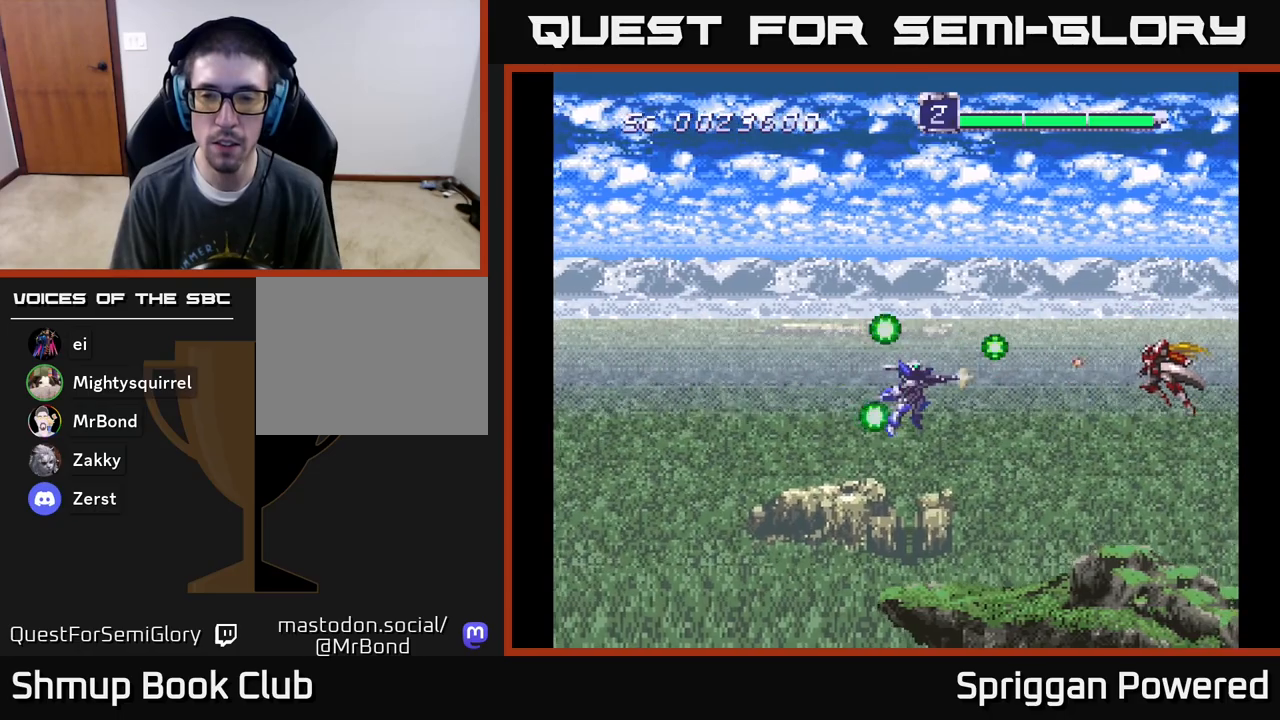
{"buttons": ["DPAD_UP"], "events": [[50, "A", "up"], [117, "A", "down"], [183, "A", "up"], [233, "DPAD_LEFT", "down"], [267, "A", "down"], [333, "DPAD_UP", "down"], [350, "A", "up"], [383, "DPAD_LEFT", "up"], [417, "A", "down"], [500, "A", "up"]]}
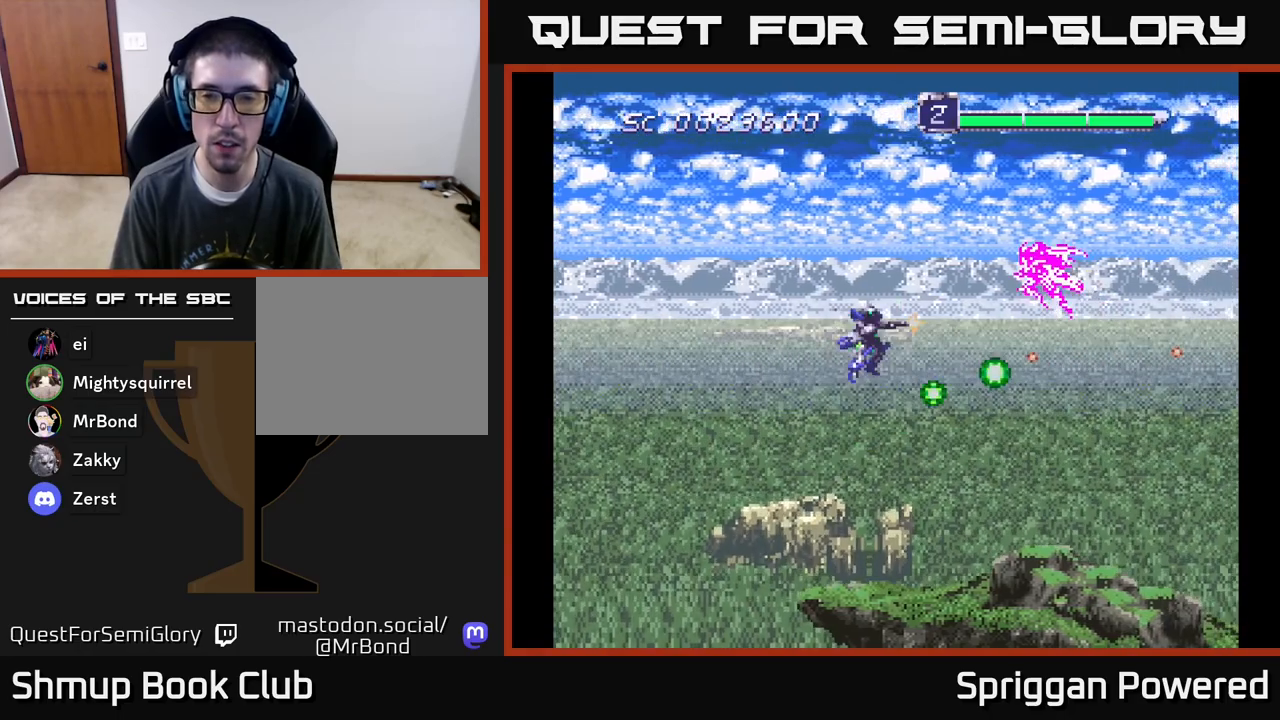
{"buttons": []}
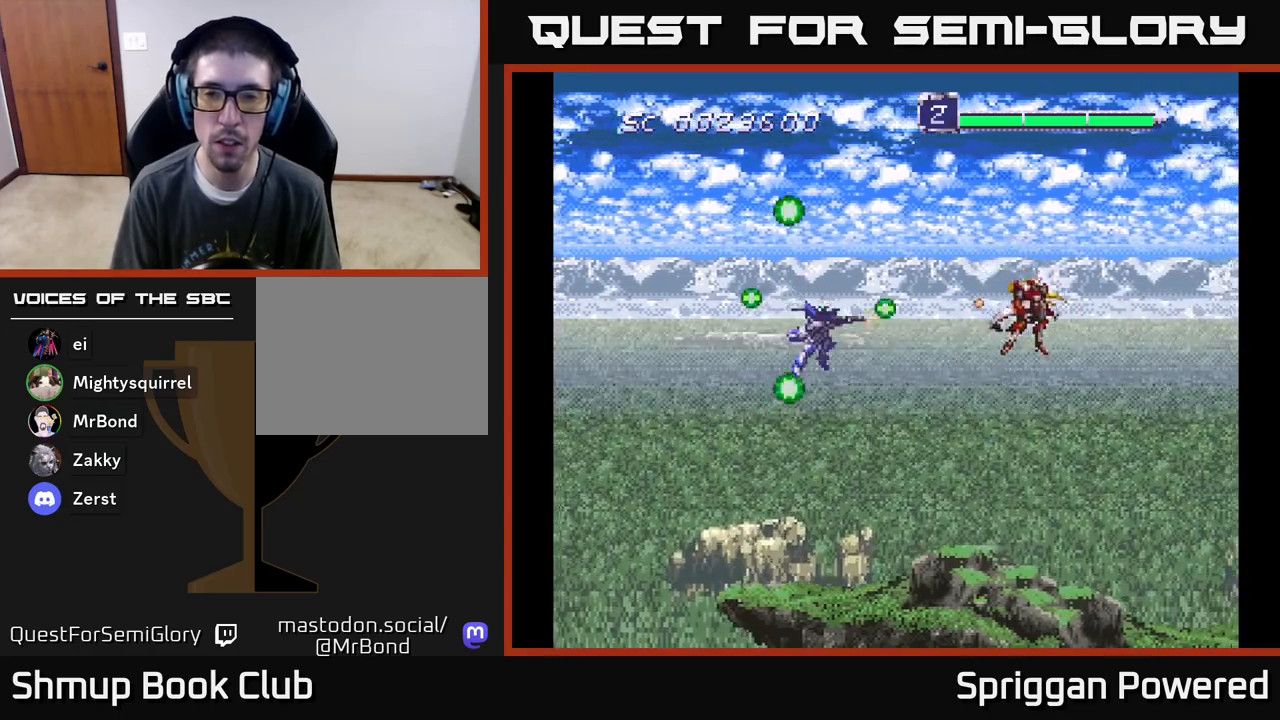
{"buttons": ["A"], "events": [[33, "A", "down"], [33, "DPAD_DOWN", "down"], [100, "DPAD_RIGHT", "down"], [133, "A", "up"], [183, "DPAD_DOWN", "up"], [200, "A", "down"], [200, "DPAD_RIGHT", "up"], [283, "A", "up"], [350, "A", "down"], [383, "DPAD_DOWN", "down"], [450, "A", "up"], [450, "DPAD_LEFT", "down"], [500, "A", "down"], [500, "DPAD_DOWN", "up"], [500, "DPAD_LEFT", "up"]]}
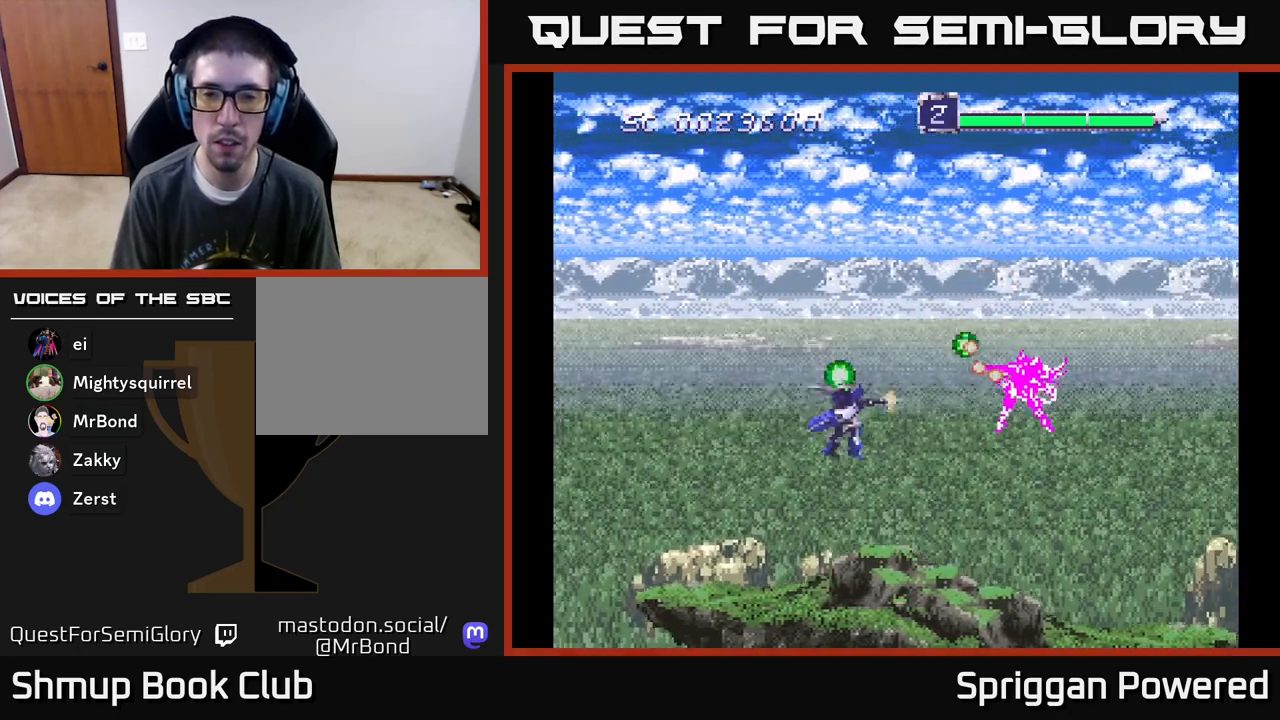
{"buttons": [], "events": [[100, "DPAD_DOWN", "down"], [150, "A", "up"], [150, "DPAD_LEFT", "down"], [167, "A", "down"], [200, "DPAD_DOWN", "up"], [267, "A", "up"], [333, "A", "down"], [400, "DPAD_LEFT", "up"], [450, "A", "up"]]}
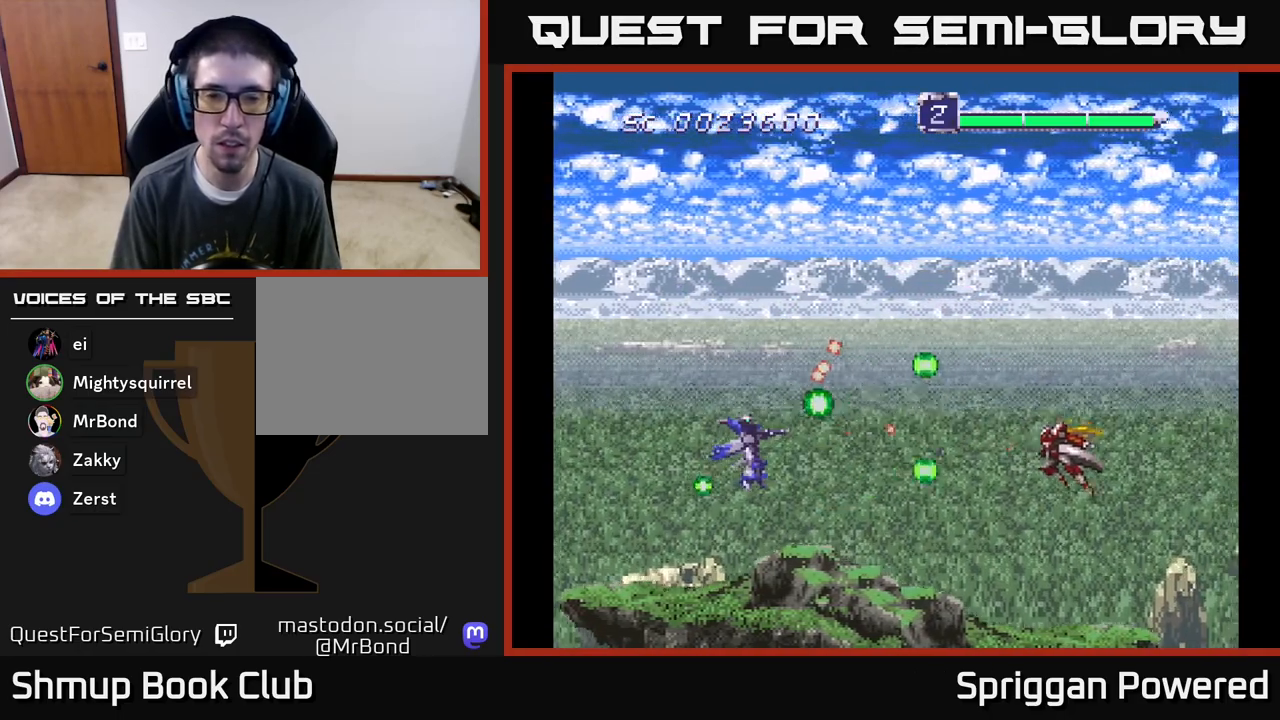
{"buttons": [], "events": [[33, "A", "down"], [33, "DPAD_UP", "down"], [100, "DPAD_LEFT", "down"], [117, "A", "up"], [133, "DPAD_LEFT", "up"], [133, "DPAD_UP", "up"], [200, "A", "down"], [300, "A", "up"], [367, "A", "down"], [367, "DPAD_DOWN", "down"], [367, "DPAD_LEFT", "down"], [433, "DPAD_DOWN", "up"], [450, "A", "up"], [450, "DPAD_LEFT", "up"]]}
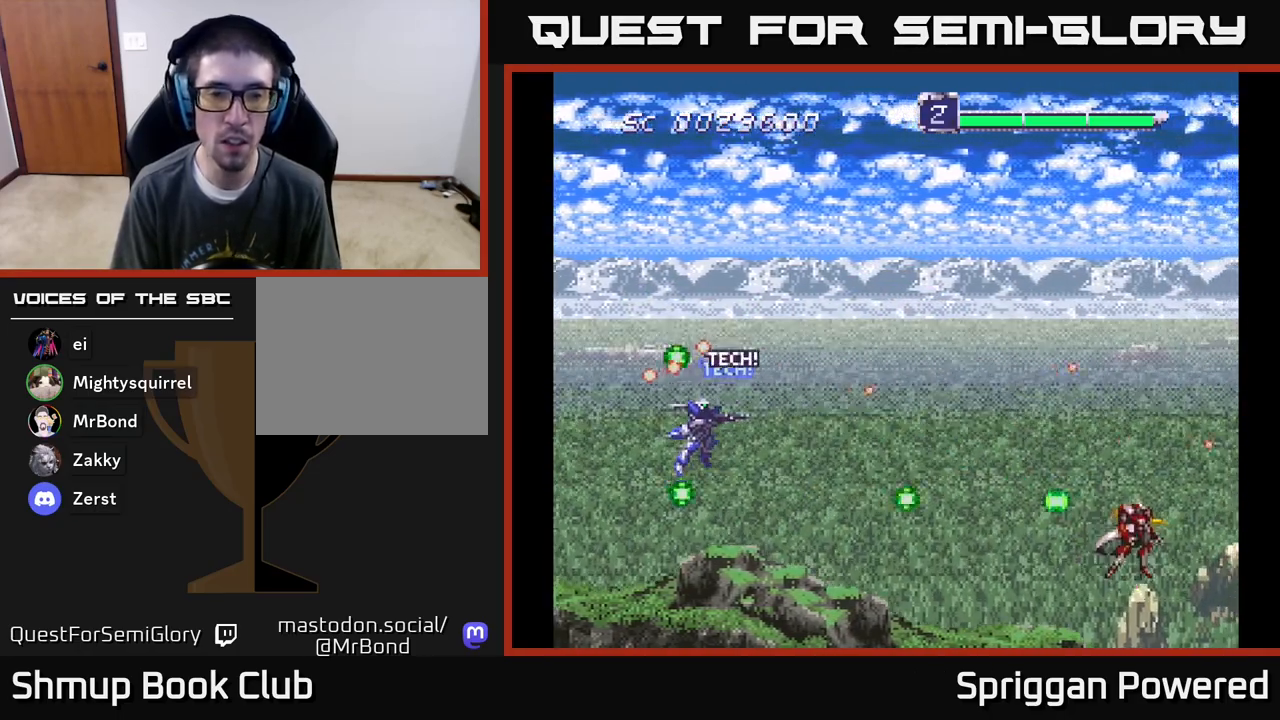
{"buttons": [], "events": [[17, "A", "down"], [117, "A", "up"], [167, "DPAD_LEFT", "down"], [183, "A", "down"], [200, "DPAD_UP", "down"], [283, "A", "up"], [350, "A", "down"], [367, "DPAD_UP", "up"], [450, "A", "up"], [450, "DPAD_LEFT", "up"]]}
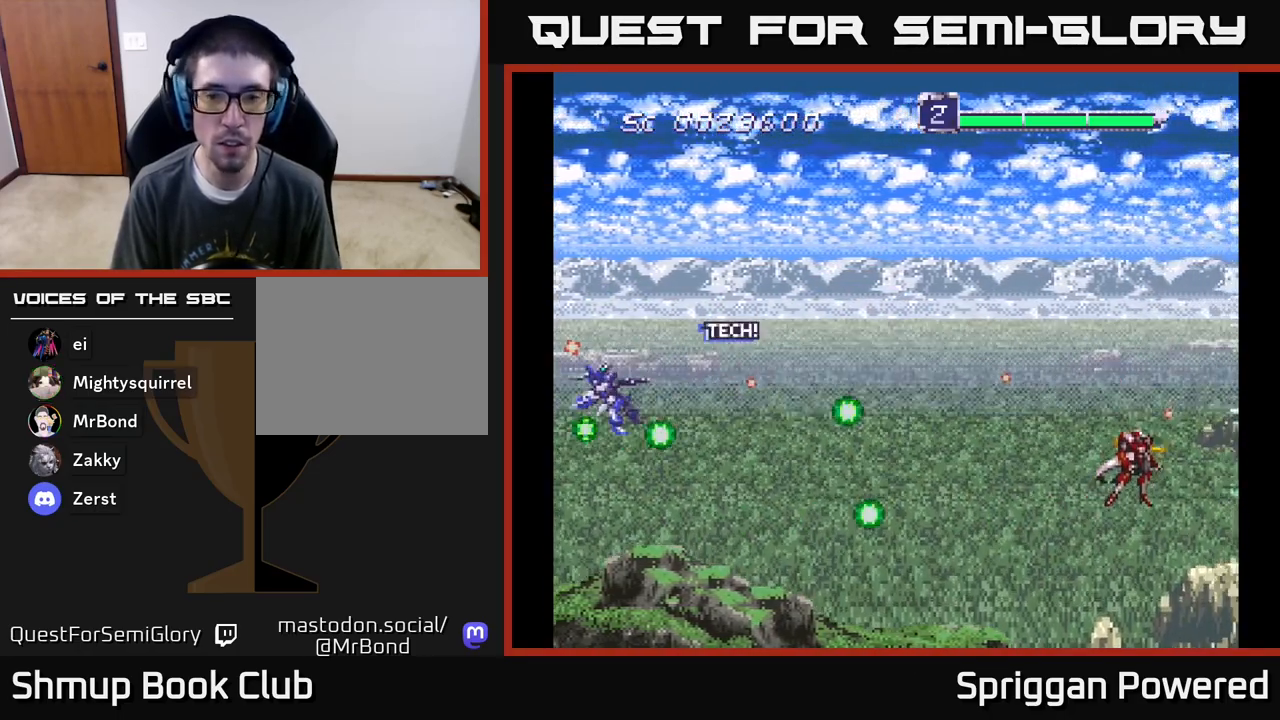
{"buttons": ["DPAD_RIGHT"], "events": [[17, "DPAD_RIGHT", "down"], [50, "A", "down"], [100, "DPAD_DOWN", "down"], [150, "A", "up"], [200, "A", "down"], [217, "DPAD_DOWN", "up"], [300, "A", "up"], [383, "A", "down"], [483, "A", "up"]]}
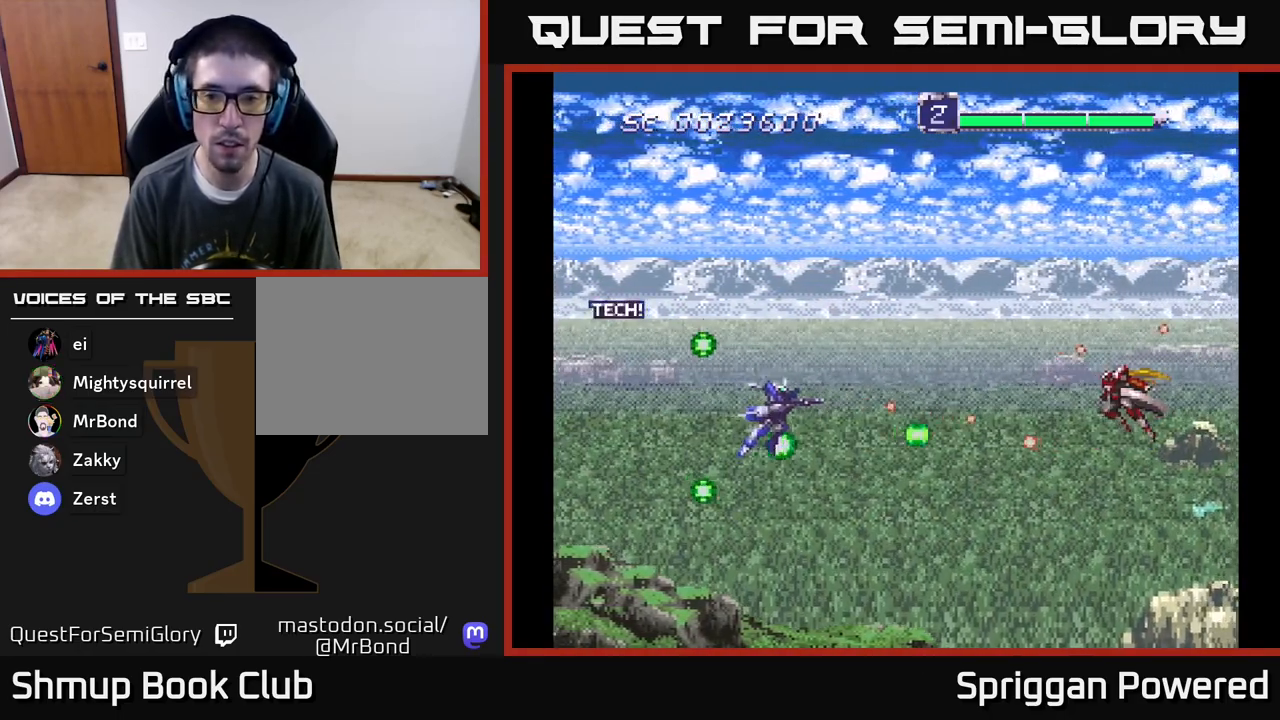
{"buttons": ["A"], "events": [[50, "A", "down"], [83, "DPAD_RIGHT", "up"], [83, "DPAD_UP", "down"], [117, "DPAD_LEFT", "down"], [167, "A", "up"], [167, "DPAD_UP", "up"], [217, "DPAD_LEFT", "up"], [233, "A", "down"], [350, "A", "up"], [450, "A", "down"]]}
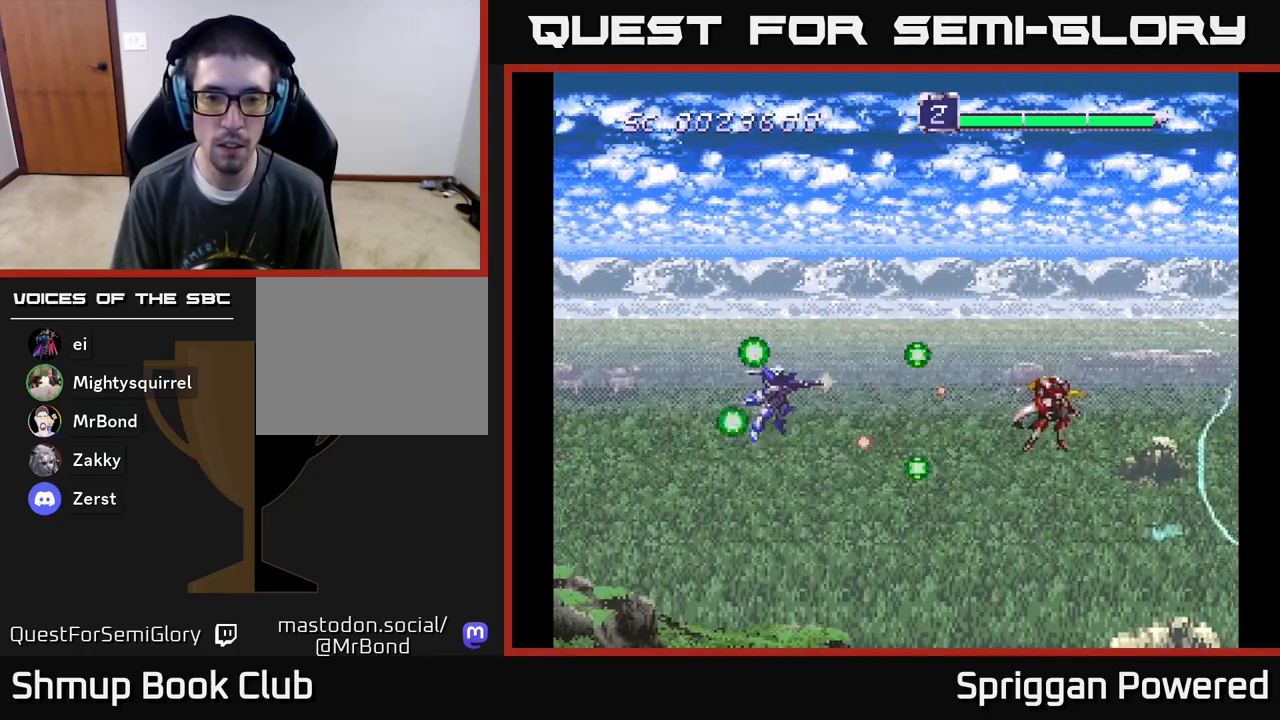
{"buttons": ["A", "DPAD_LEFT"], "events": [[33, "A", "up"], [100, "A", "down"], [217, "A", "up"], [283, "A", "down"], [383, "A", "up"], [467, "A", "down"], [500, "DPAD_LEFT", "down"]]}
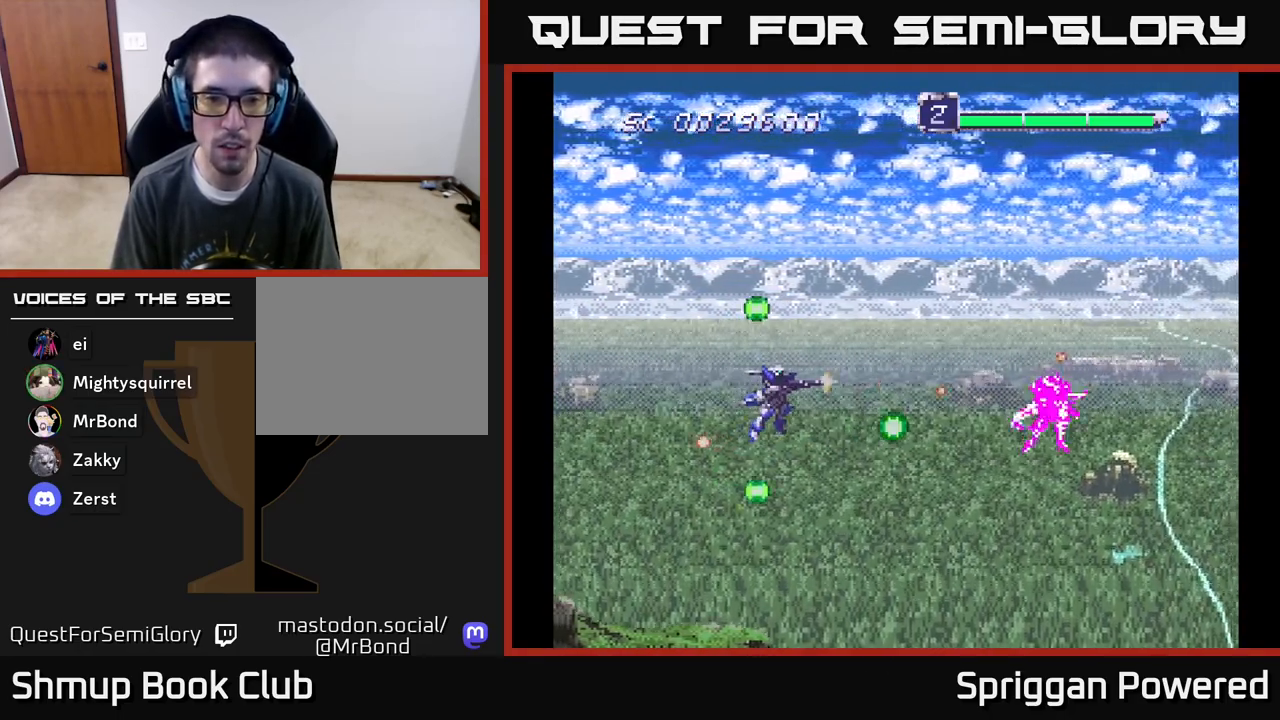
{"buttons": [], "events": [[67, "A", "up"], [150, "A", "down"], [167, "DPAD_LEFT", "up"], [250, "A", "up"], [333, "A", "down"], [433, "A", "up"]]}
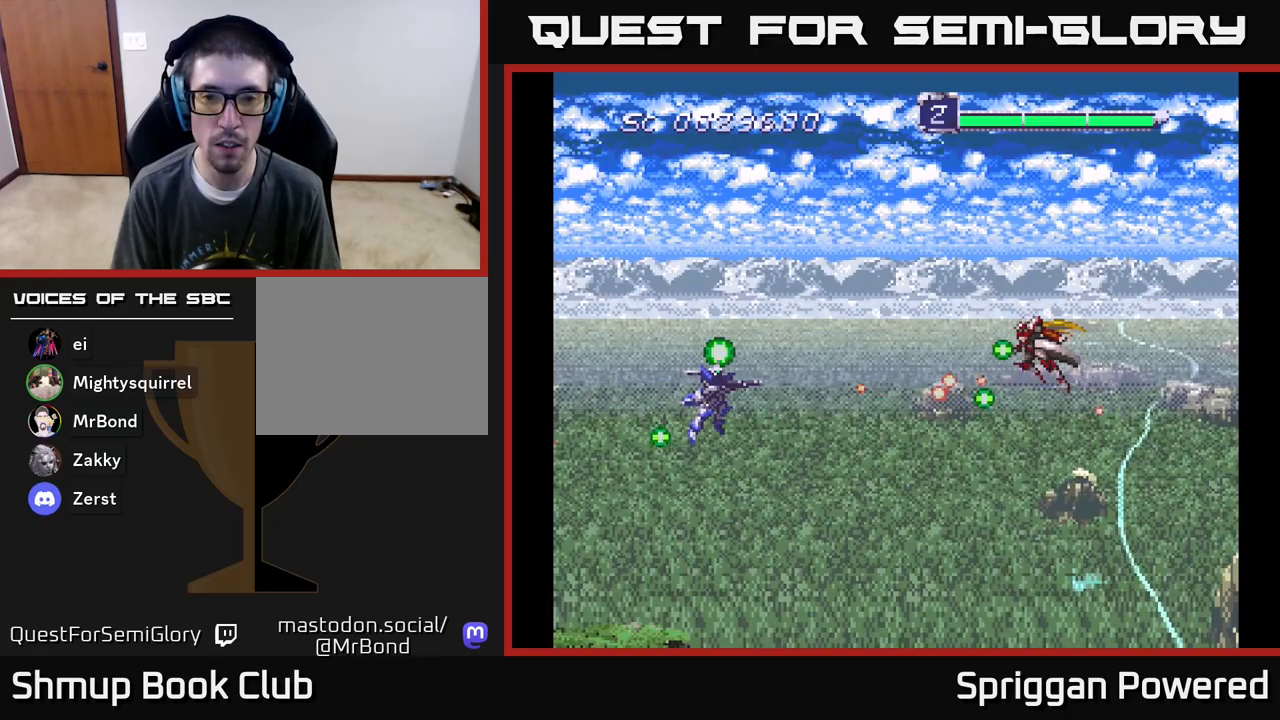
{"buttons": [], "events": [[17, "A", "down"], [50, "DPAD_LEFT", "down"], [117, "A", "up"], [150, "DPAD_UP", "down"], [200, "A", "down"], [250, "DPAD_LEFT", "up"], [283, "DPAD_UP", "up"], [300, "A", "up"], [383, "A", "down"], [467, "A", "up"]]}
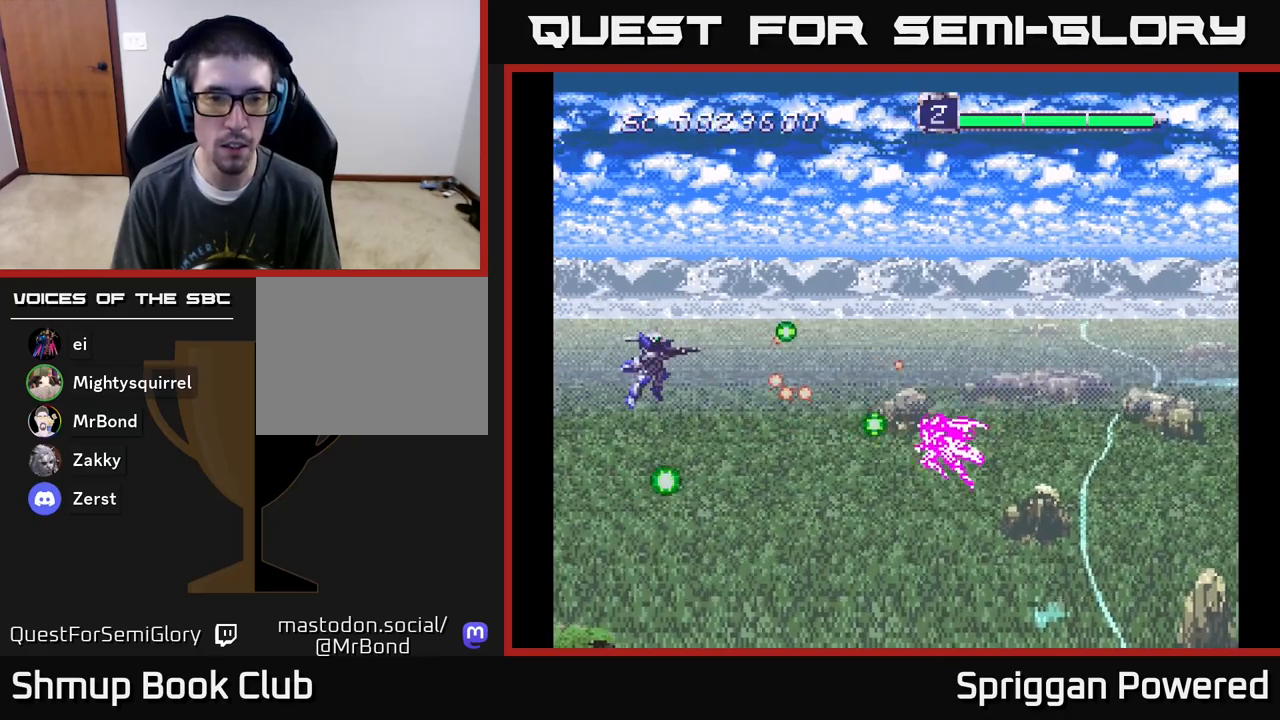
{"buttons": [], "events": [[50, "A", "down"], [167, "A", "up"], [167, "DPAD_UP", "down"], [200, "DPAD_LEFT", "down"], [217, "A", "down"], [250, "DPAD_LEFT", "up"], [250, "DPAD_UP", "up"], [317, "A", "up"], [367, "A", "down"], [467, "A", "up"]]}
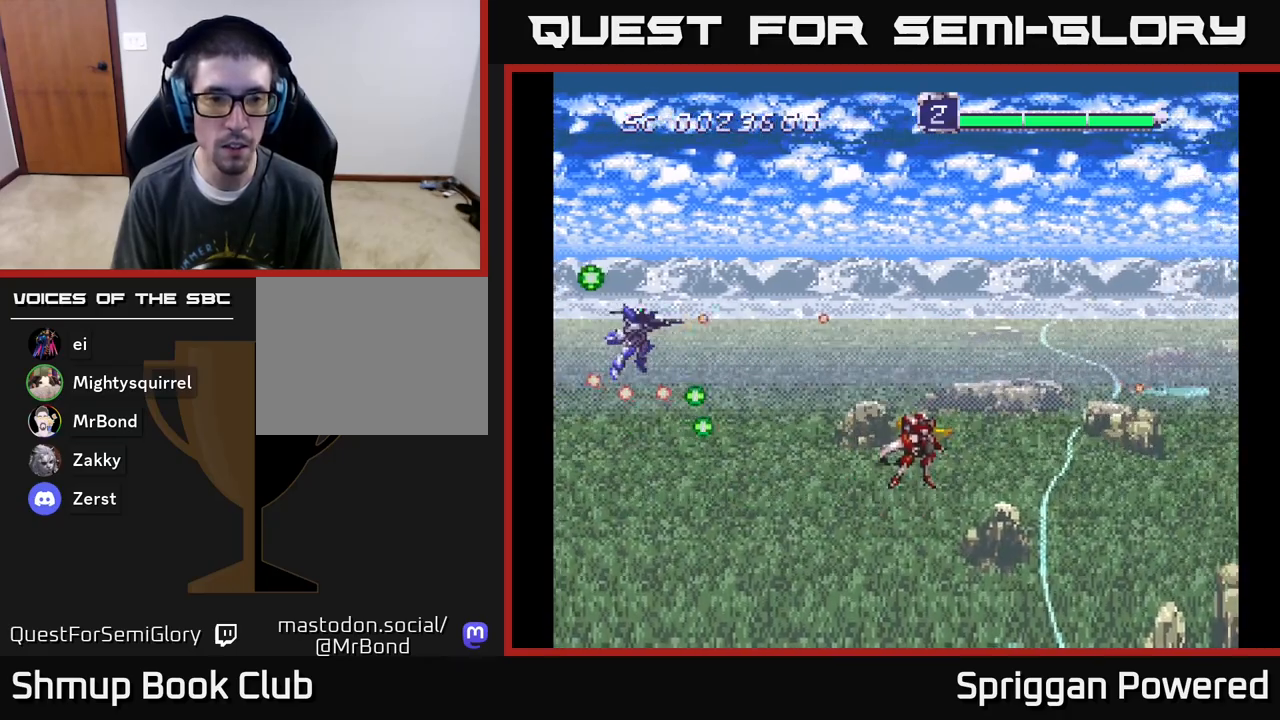
{"buttons": ["DPAD_DOWN", "DPAD_LEFT"], "events": [[33, "A", "down"], [50, "DPAD_DOWN", "down"], [83, "DPAD_DOWN", "up"], [133, "A", "up"], [200, "A", "down"], [300, "A", "up"], [367, "A", "down"], [467, "A", "up"], [467, "DPAD_DOWN", "down"], [483, "DPAD_LEFT", "down"]]}
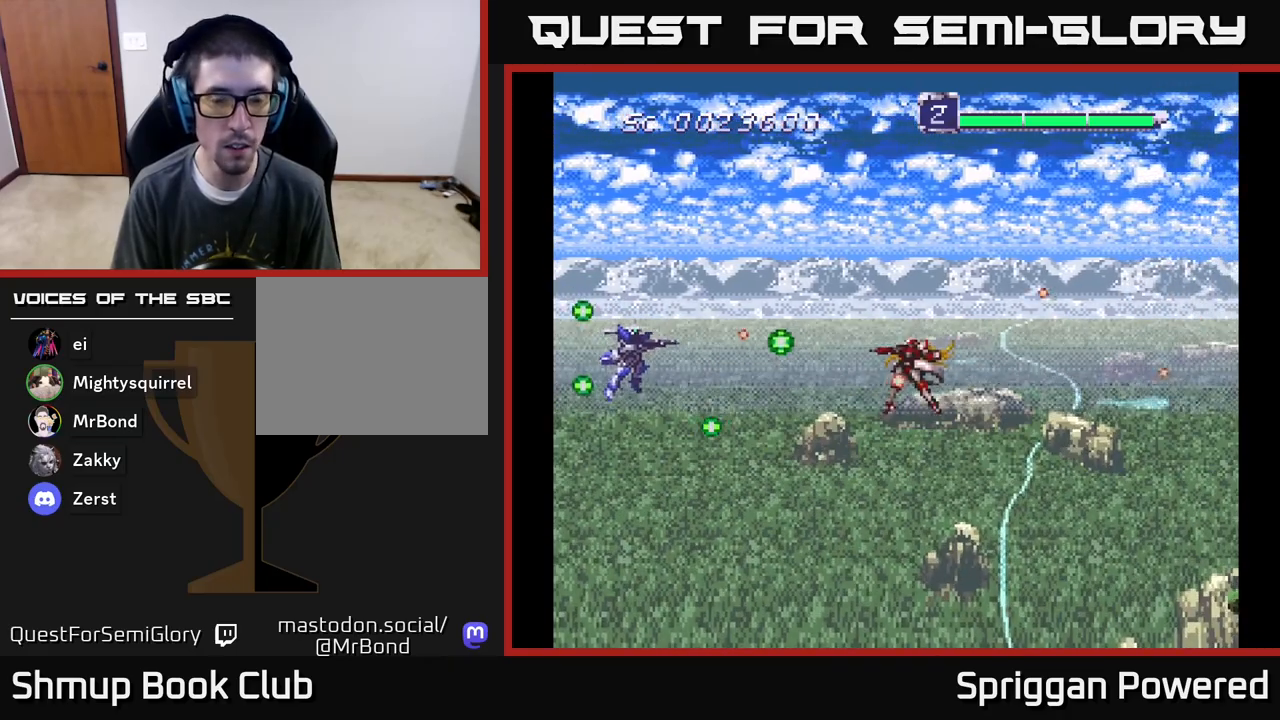
{"buttons": ["DPAD_DOWN"], "events": [[33, "A", "down"], [33, "DPAD_LEFT", "up"], [50, "DPAD_DOWN", "up"], [133, "A", "up"], [217, "A", "down"], [300, "A", "up"], [383, "A", "down"], [483, "A", "up"], [483, "DPAD_DOWN", "down"]]}
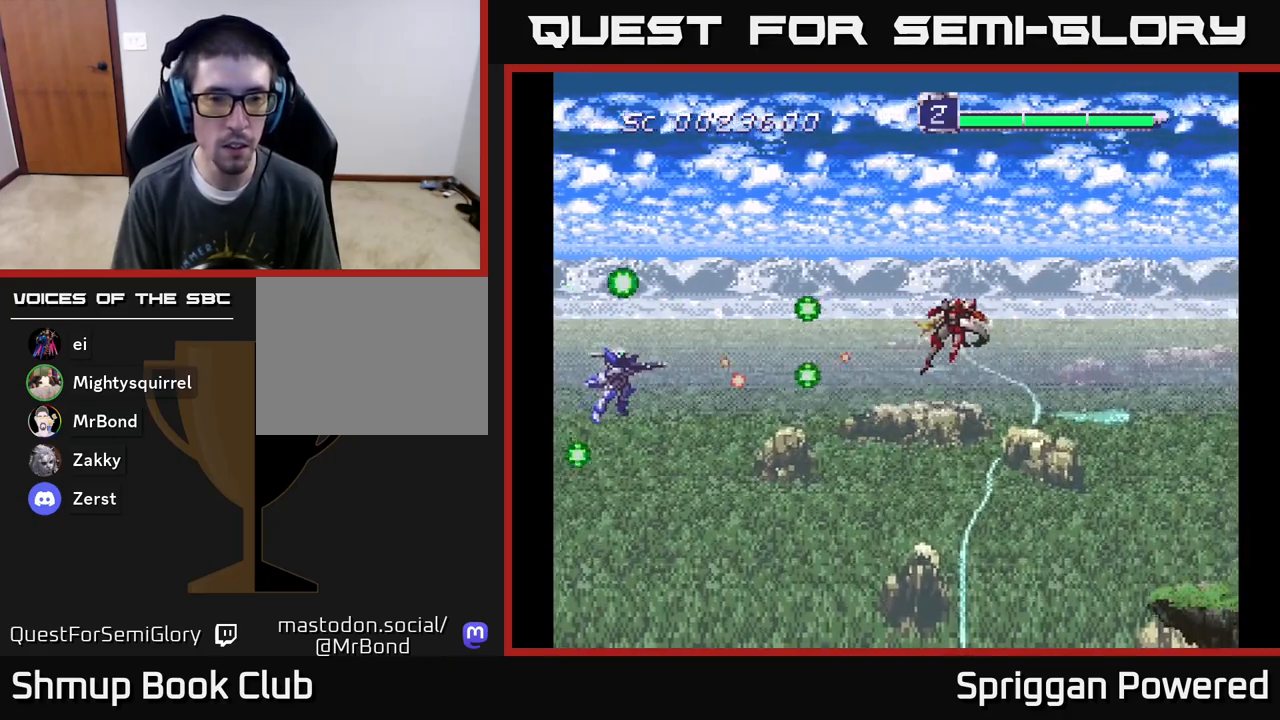
{"buttons": ["A"], "events": [[33, "A", "down"], [33, "DPAD_LEFT", "down"], [50, "DPAD_LEFT", "up"], [100, "DPAD_DOWN", "up"], [150, "A", "up"], [217, "A", "down"], [300, "DPAD_DOWN", "down"], [317, "DPAD_LEFT", "down"], [333, "A", "up"], [350, "DPAD_DOWN", "up"], [350, "DPAD_LEFT", "up"], [400, "A", "down"]]}
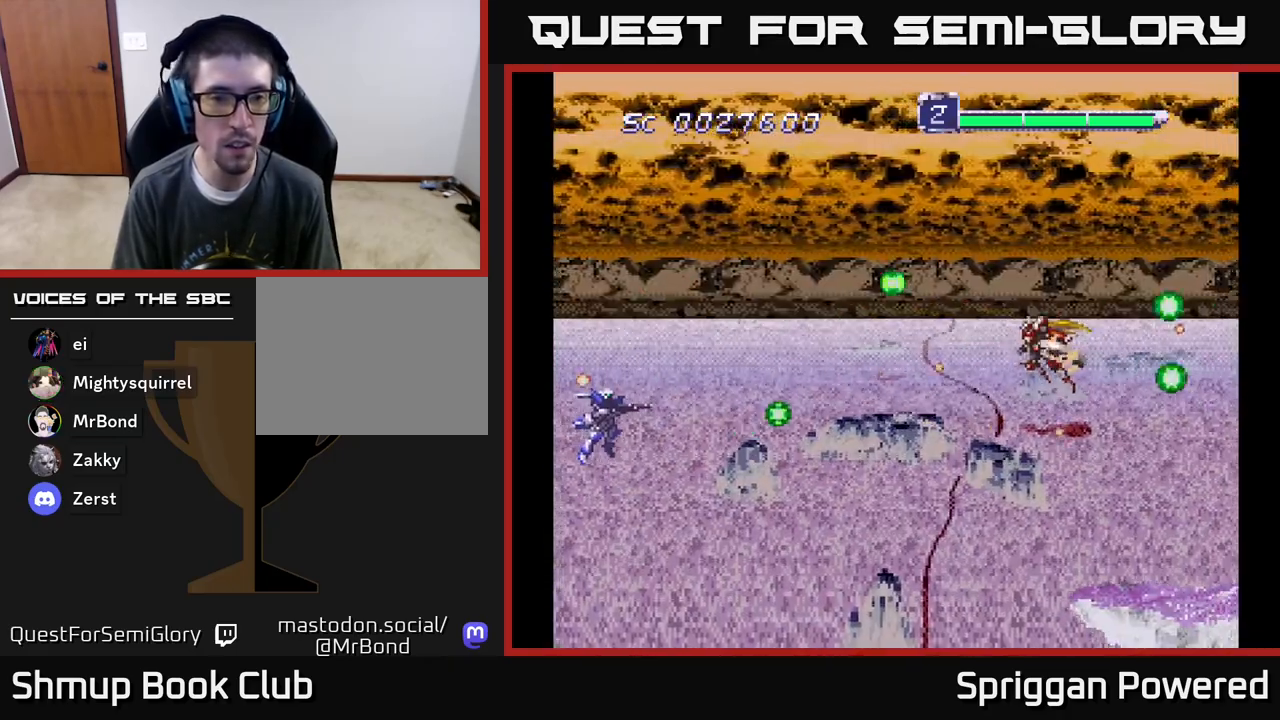
{"buttons": ["A", "DPAD_UP", "DPAD_RIGHT"], "events": [[17, "A", "up"], [67, "A", "down"], [183, "A", "up"], [250, "A", "down"], [350, "A", "up"], [433, "DPAD_UP", "down"], [450, "A", "down"], [500, "DPAD_RIGHT", "down"]]}
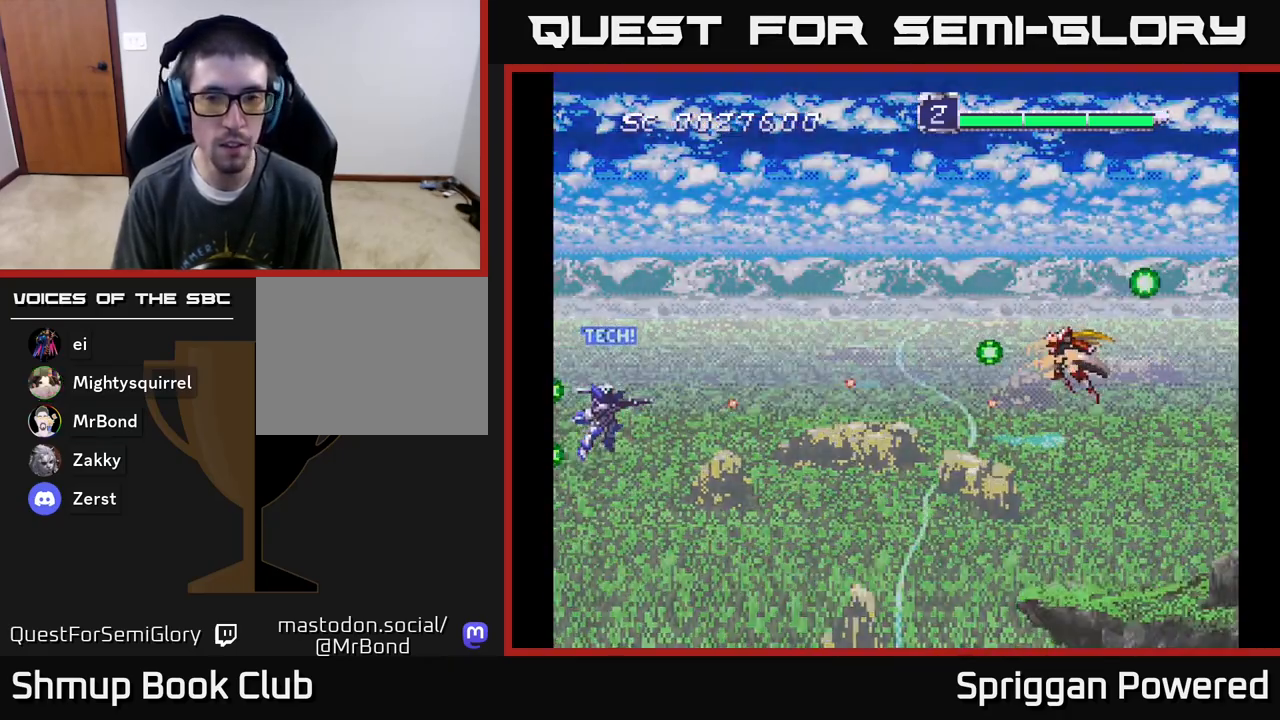
{"buttons": ["DPAD_DOWN"], "events": [[33, "A", "up"], [67, "DPAD_UP", "up"], [100, "A", "down"], [200, "A", "up"], [283, "A", "down"], [383, "A", "up"], [400, "DPAD_DOWN", "down"], [433, "DPAD_RIGHT", "up"]]}
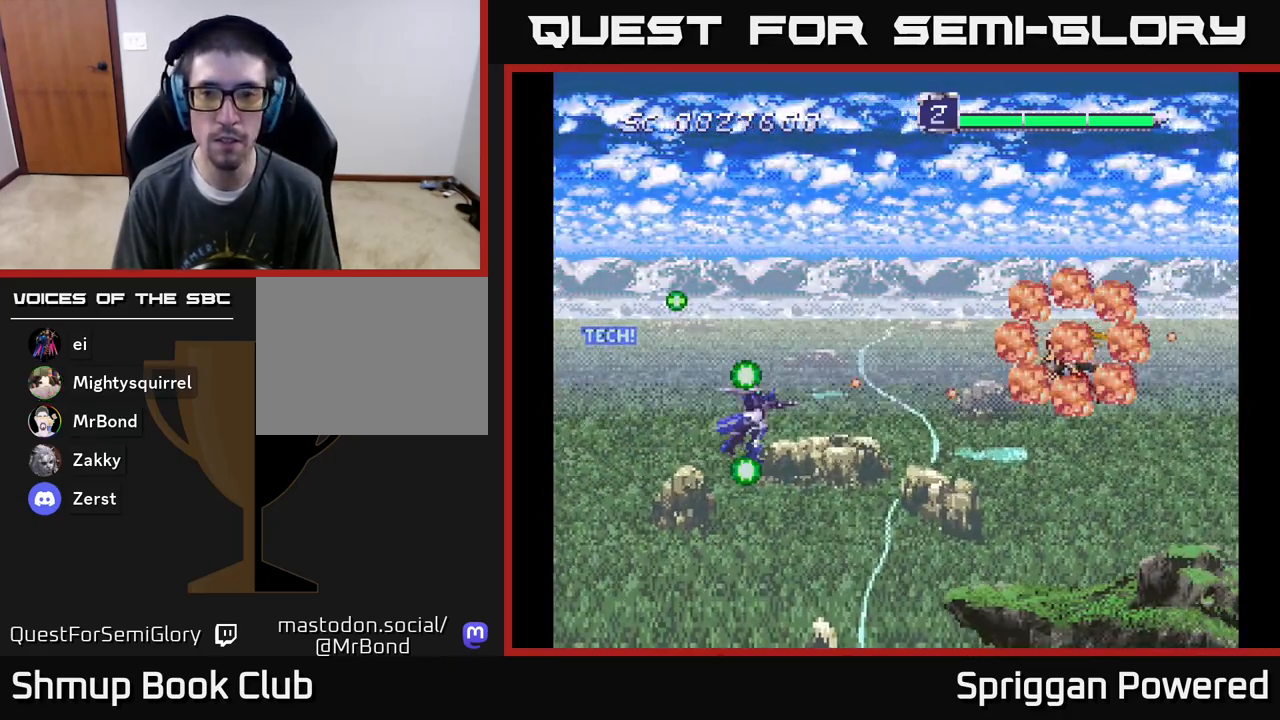
{"buttons": [], "events": [[50, "DPAD_DOWN", "up"]]}
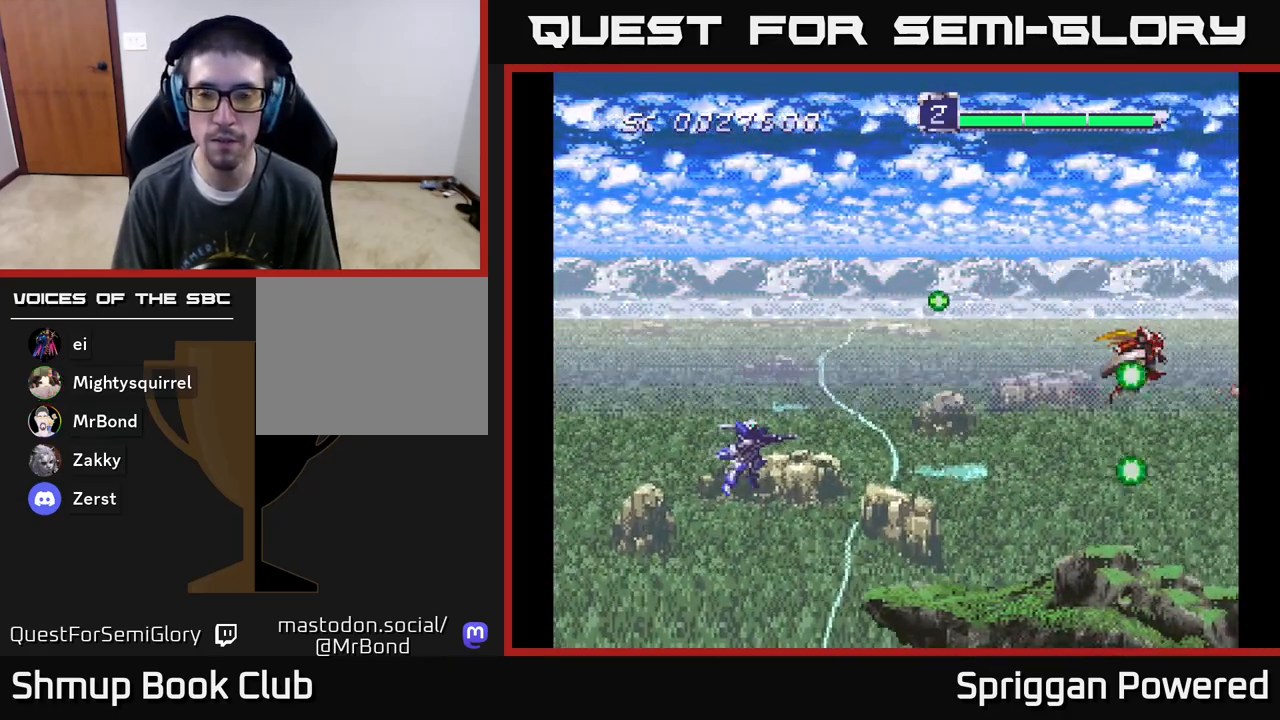
{"buttons": ["DPAD_RIGHT"], "events": [[383, "DPAD_RIGHT", "down"]]}
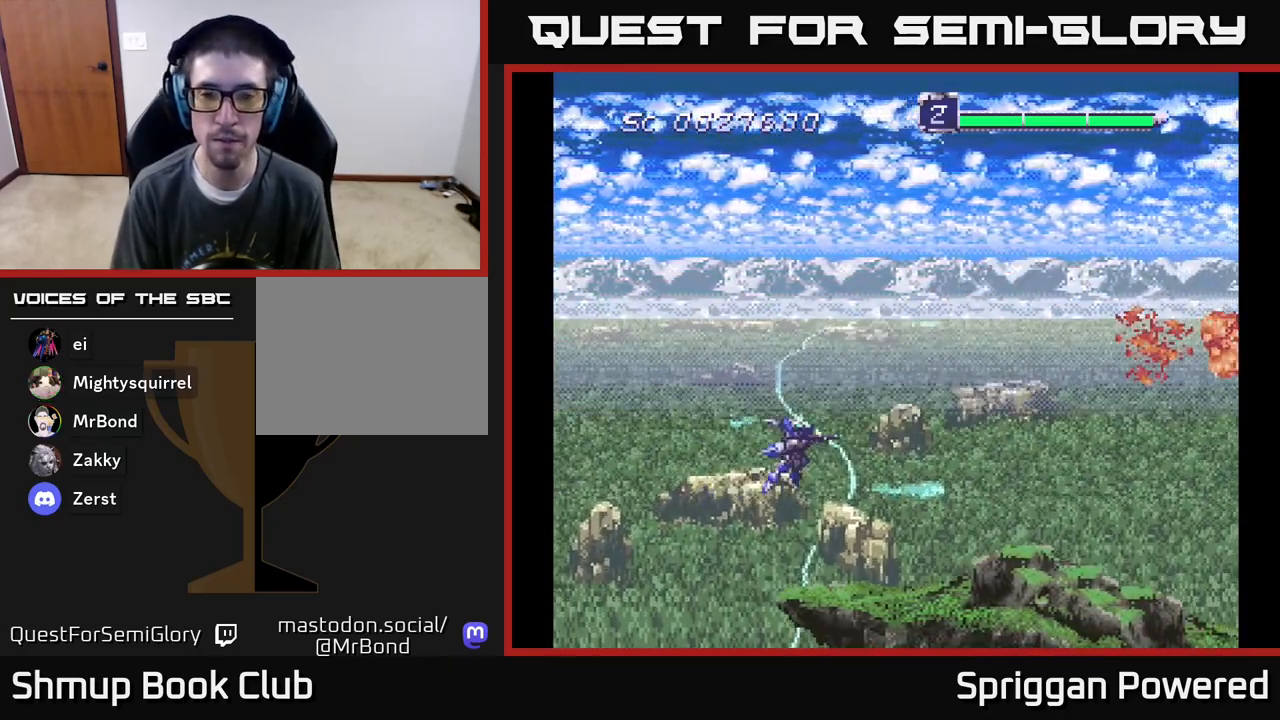
{"buttons": [], "events": [[250, "DPAD_RIGHT", "up"]]}
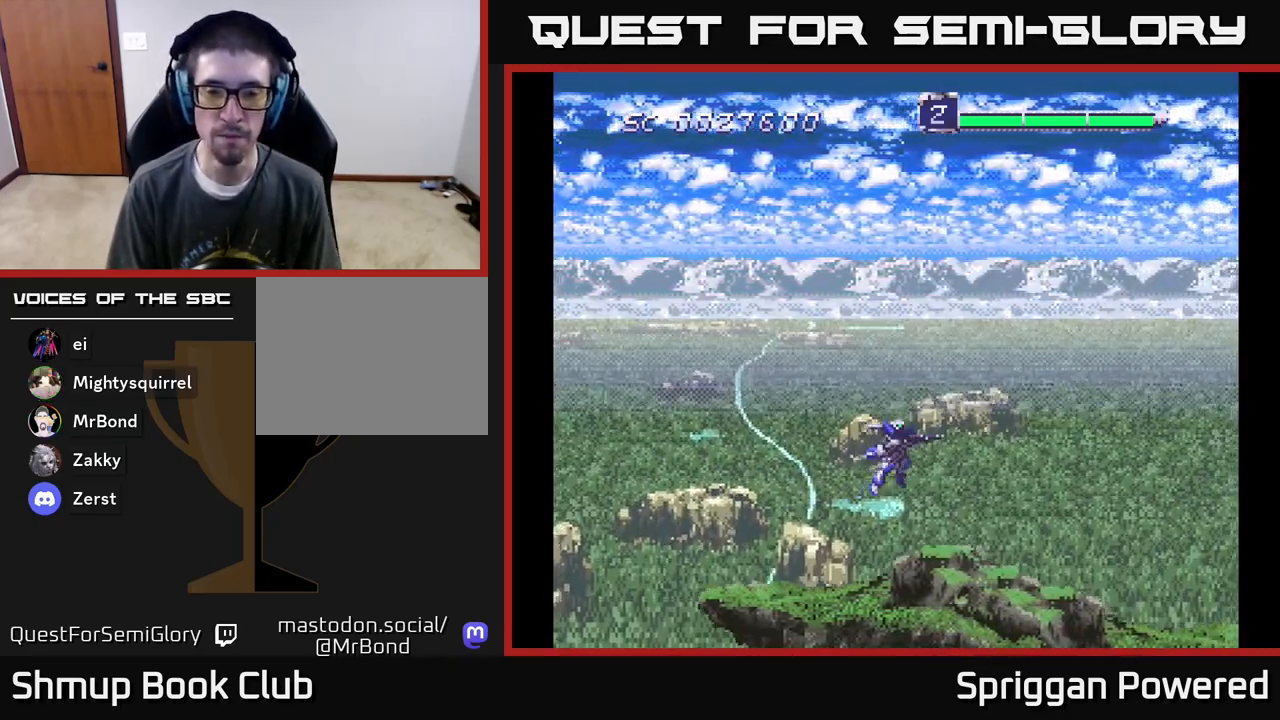
{"buttons": [], "events": []}